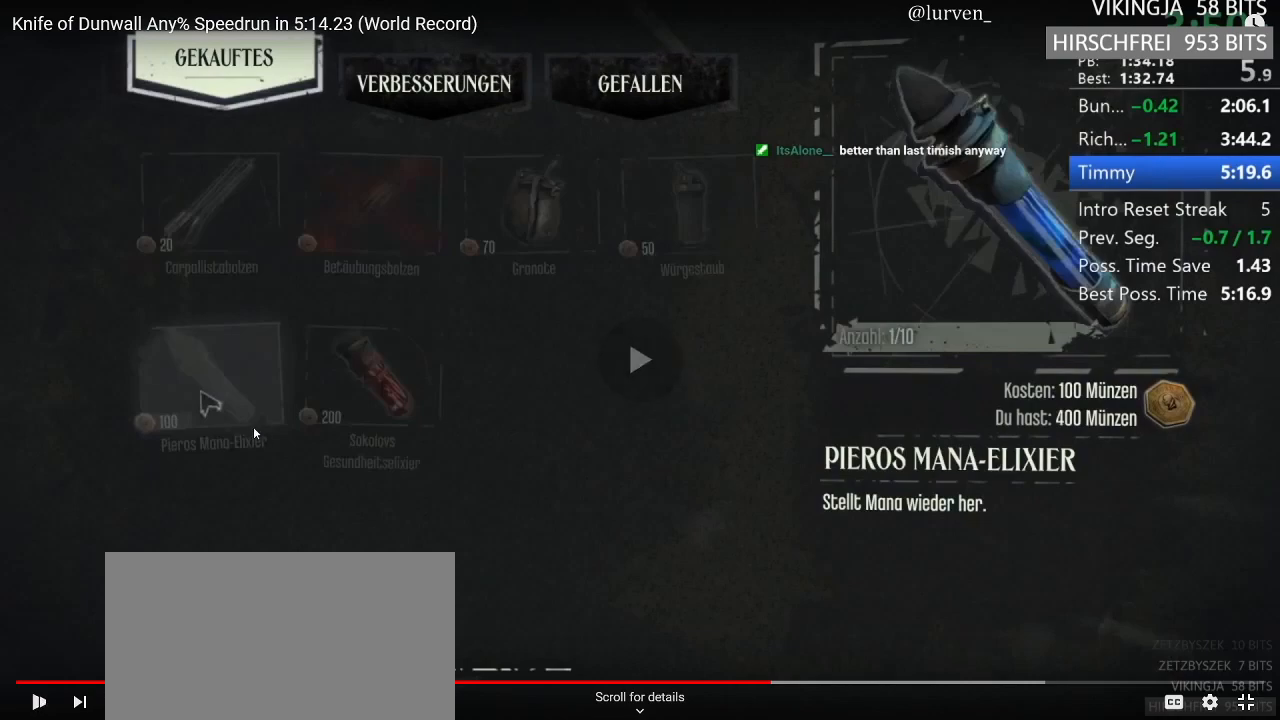
Gameplay with keyboard and mouse; each line is a JSON object with the keys and mouse buttons held at the frame after it. "events" lists presses ("down") and releases ("up") of "1", "2", "3", "4", "5", "a", "alt", "c", "ctrl", "d", "e", "f", "g", "hp", "mp", "q", "r", "s", "shift", "space", "tab", "w", "x", "z", "mouse_left", "mouse_middle", "mouse_right", "mouse_mb4", "mouse_wheel_up" and "mouse_wheel_down" between this image and that frame as [ms after this image, input, new state], when the widget could be followed in between. "mouse_left", "mouse_middle", "mouse_right", "mouse_mb4", "mouse_wheel_up", "mouse_wheel_down" = the "left", "middle", "right", "mb4", "wheel_up", "wheel_down" buttons of the "mouse" list. No other keys are recorded. Key names are as the overlay labels them; some are game actions (e.g. jump) rather than physical keys. Not read: mouse_move.
{"keys": [], "mouse": ["left"], "events": [[233, "mouse_left", "down"]]}
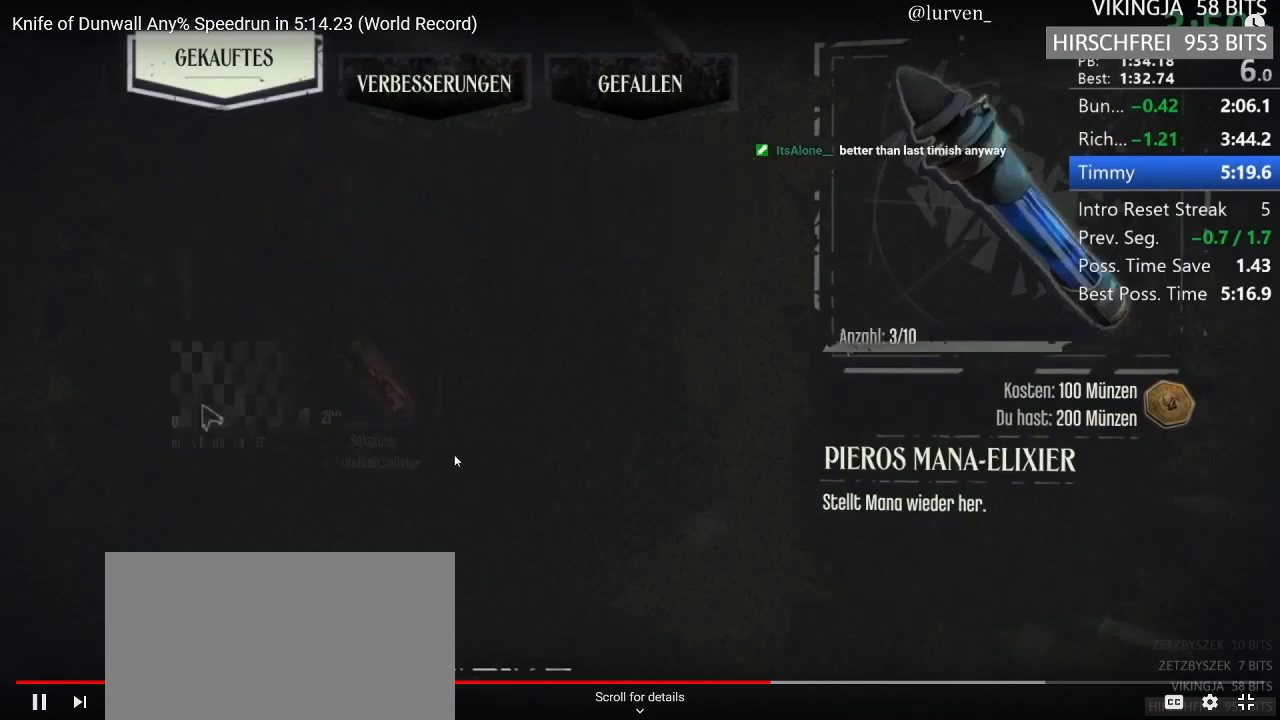
{"keys": [], "mouse": [], "events": [[17, "f", "down"], [67, "f", "up"], [117, "f", "down"], [167, "f", "up"], [167, "mouse_left", "up"], [200, "f", "down"], [200, "mouse_left", "down"], [250, "mouse_left", "up"], [300, "f", "up"], [300, "mouse_left", "down"], [350, "f", "down"], [400, "f", "up"], [400, "mouse_left", "up"], [433, "mouse_left", "down"], [483, "mouse_left", "up"]]}
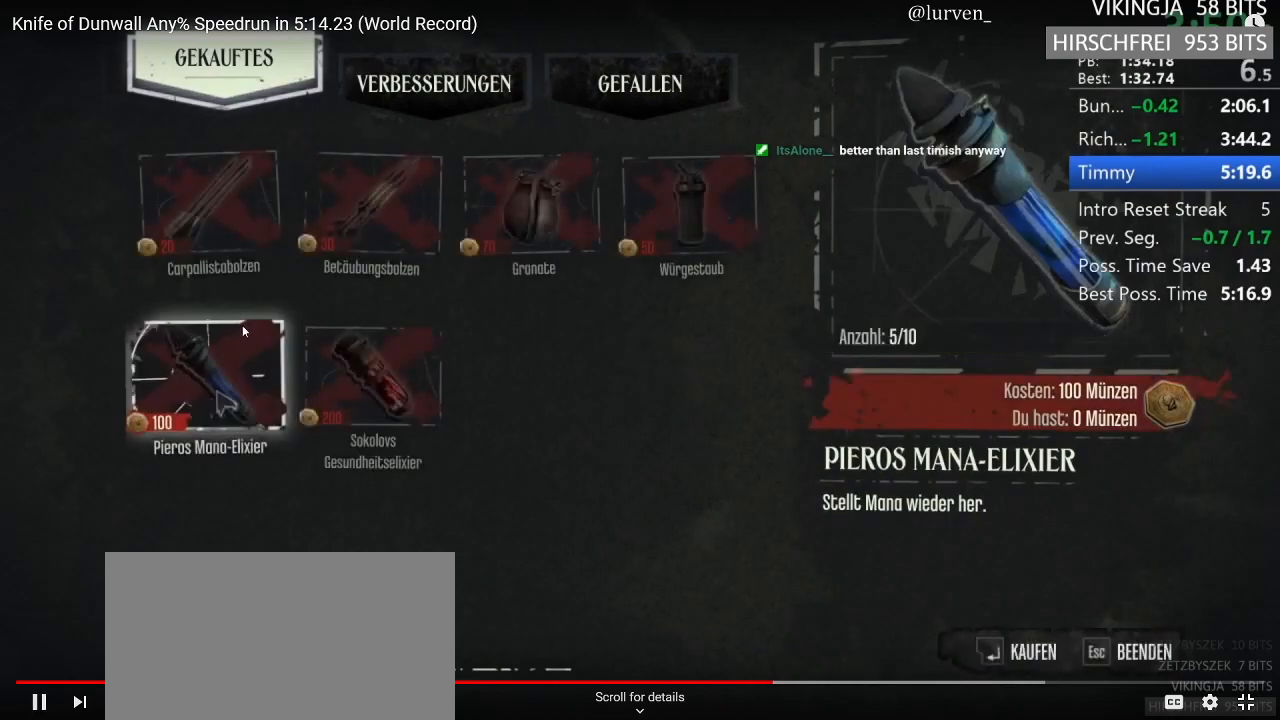
{"keys": [], "mouse": [], "events": [[367, "f", "down"], [467, "f", "up"]]}
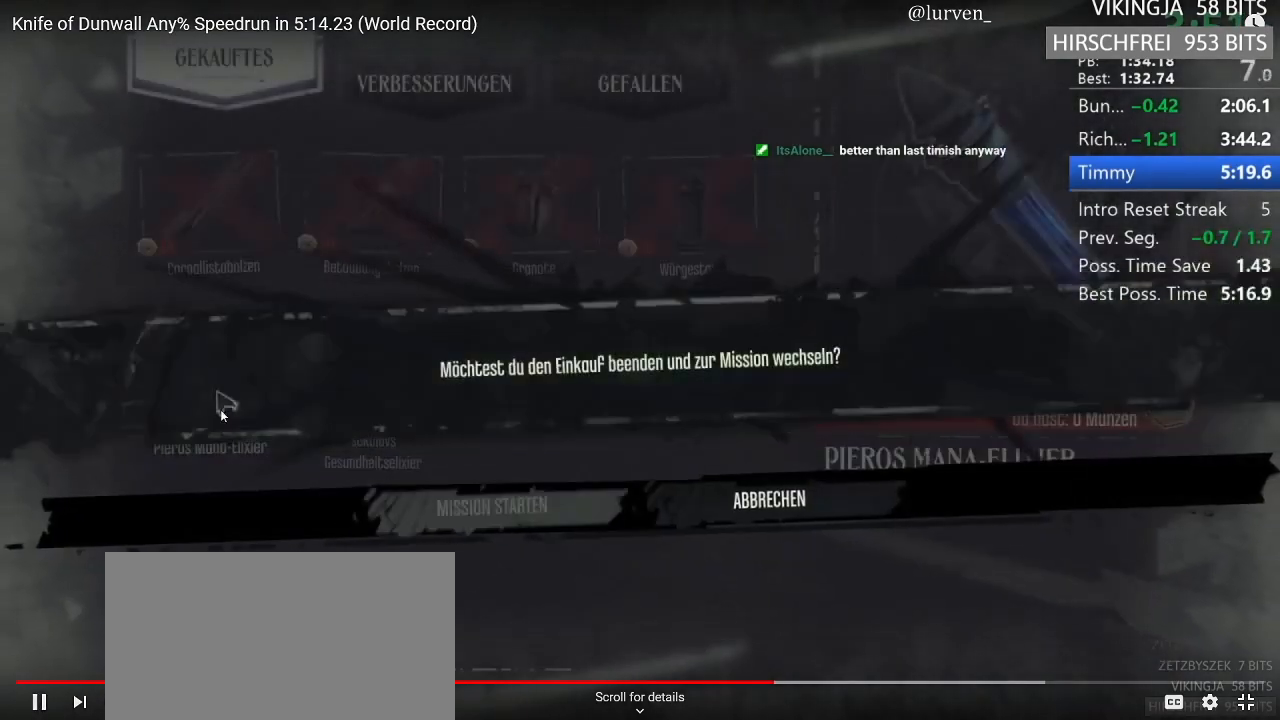
{"keys": [], "mouse": [], "events": [[150, "f", "down"], [200, "f", "up"]]}
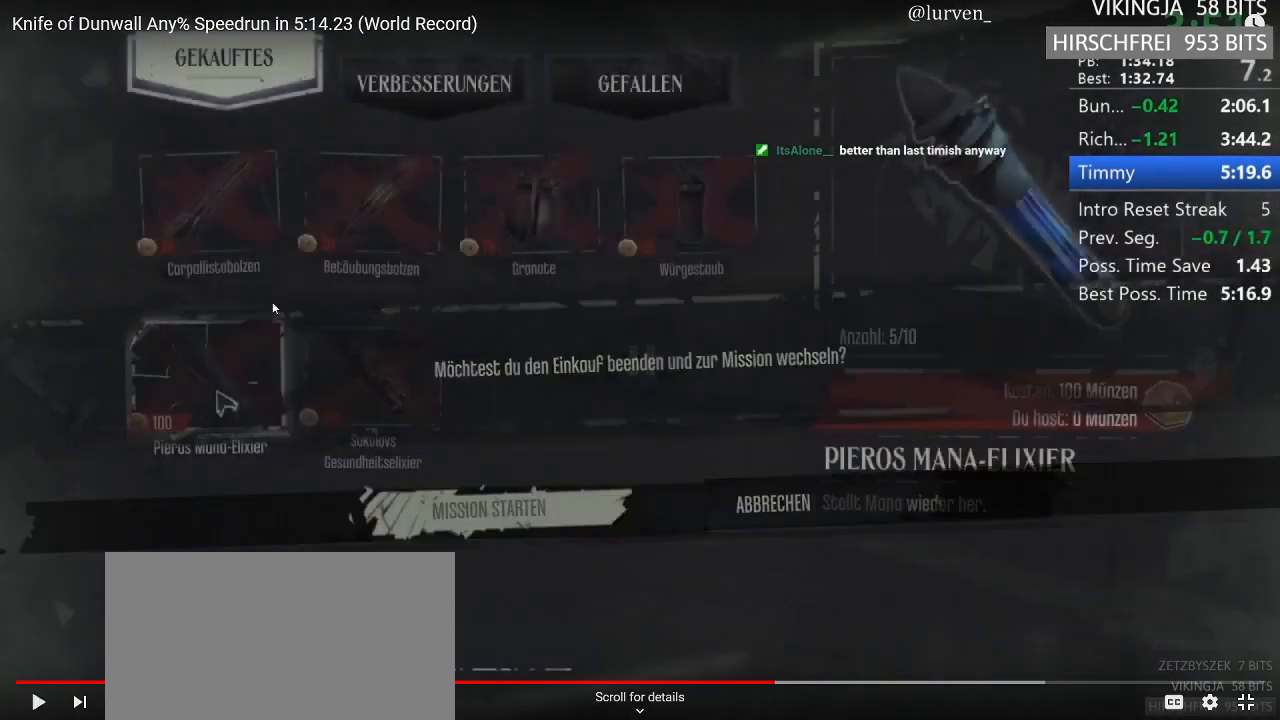
{"keys": [], "mouse": [], "events": []}
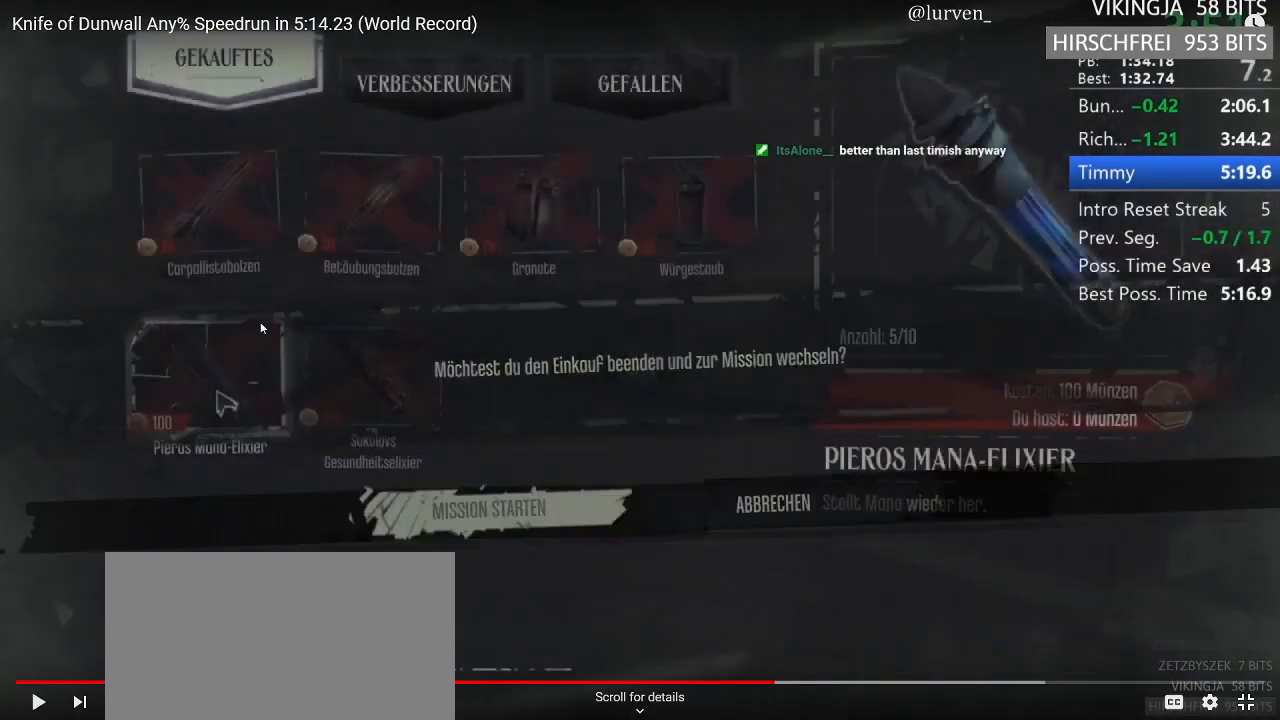
{"keys": [], "mouse": [], "events": []}
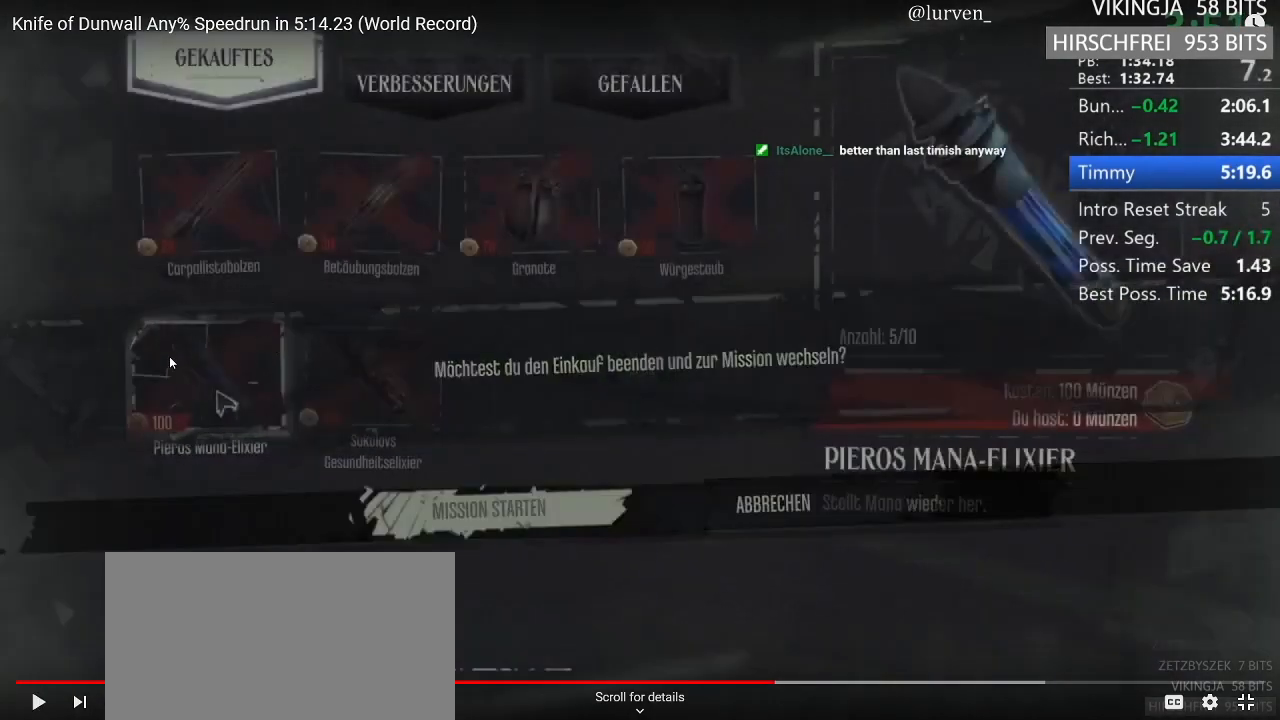
{"keys": [], "mouse": [], "events": []}
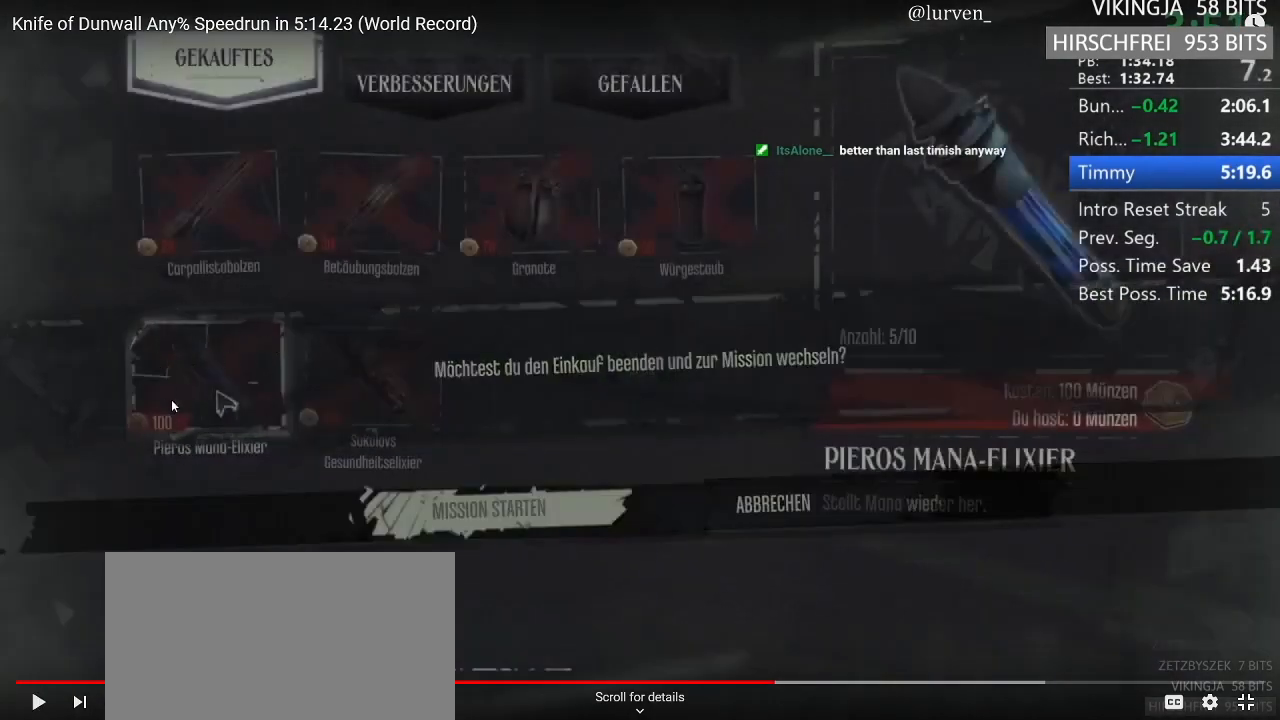
{"keys": [], "mouse": [], "events": []}
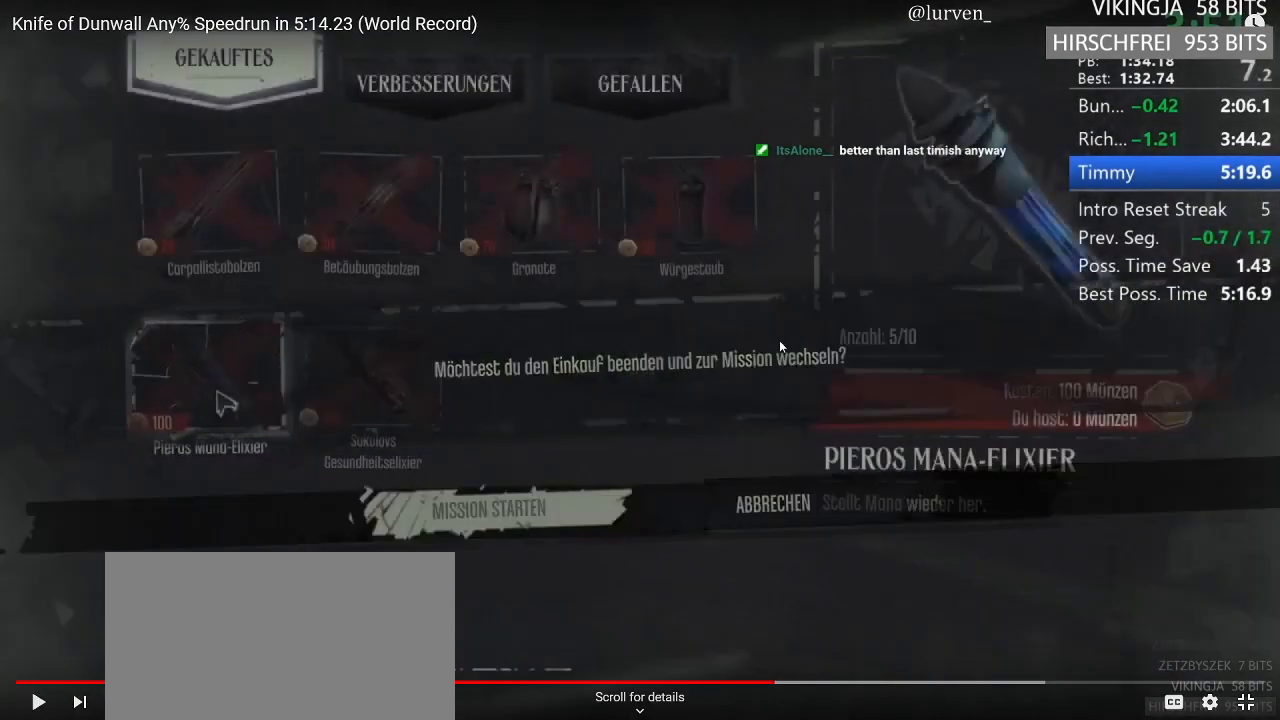
{"keys": [], "mouse": [], "events": []}
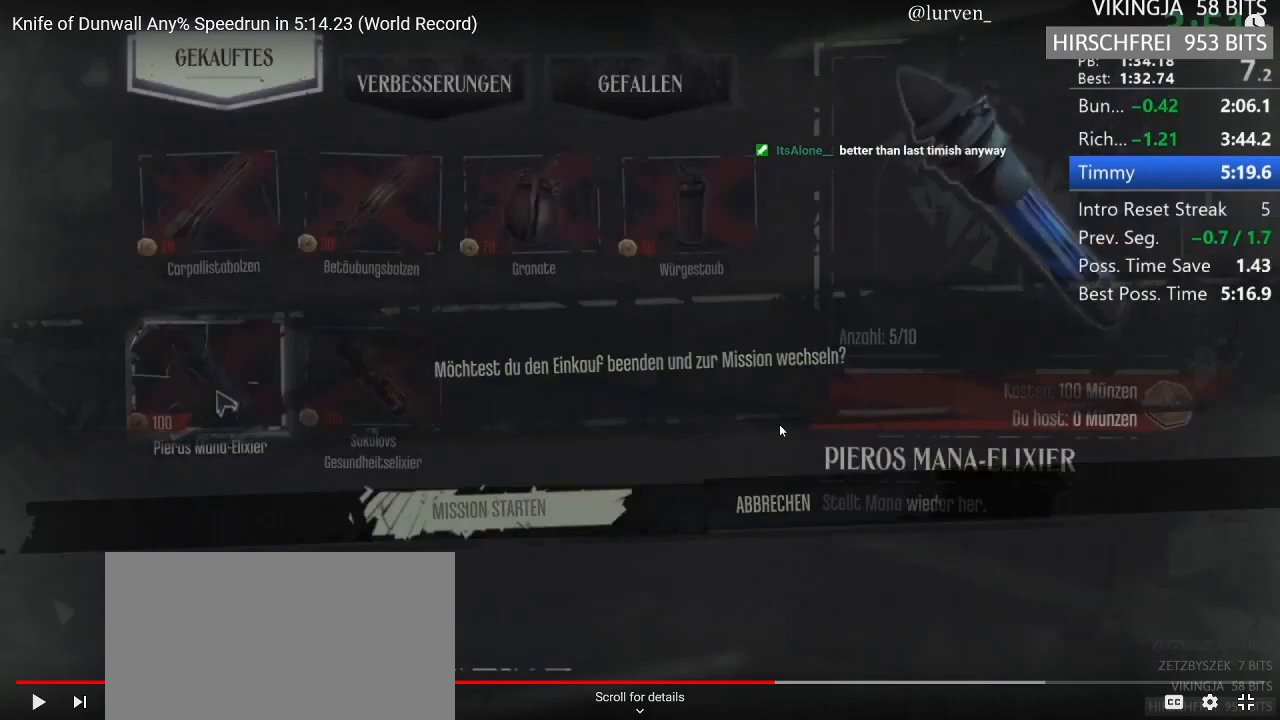
{"keys": [], "mouse": [], "events": []}
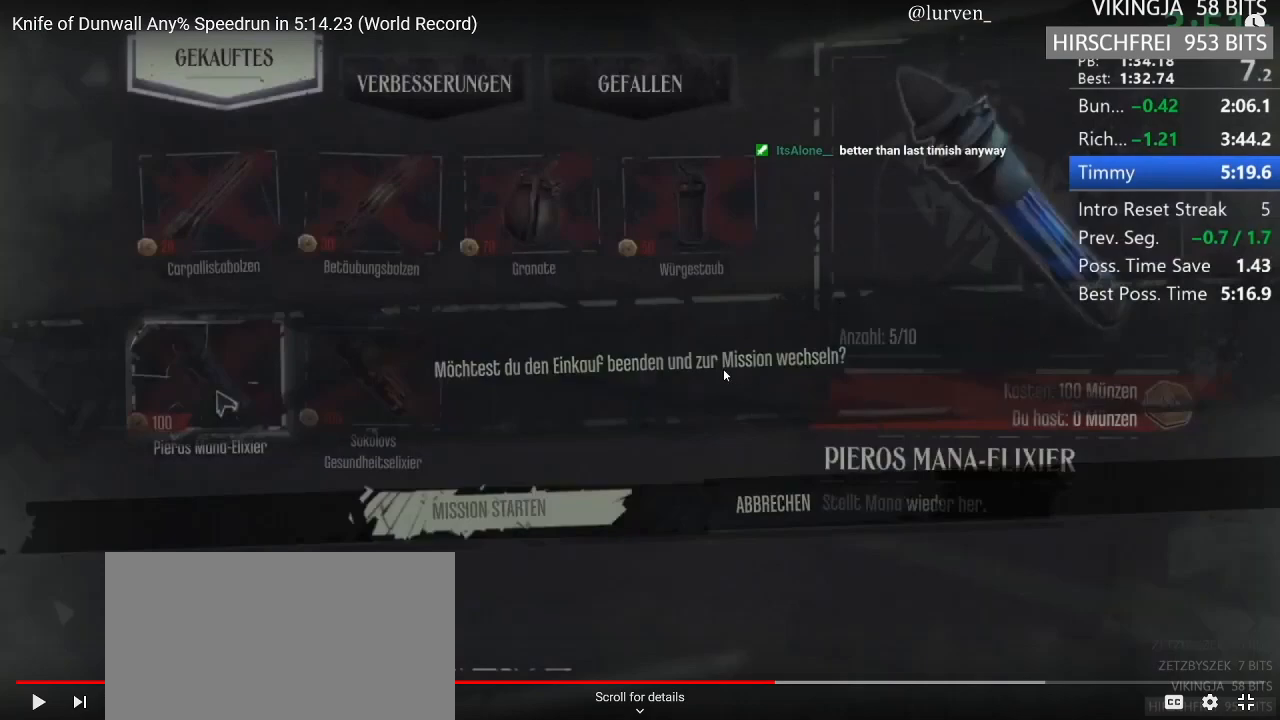
{"keys": [], "mouse": [], "events": []}